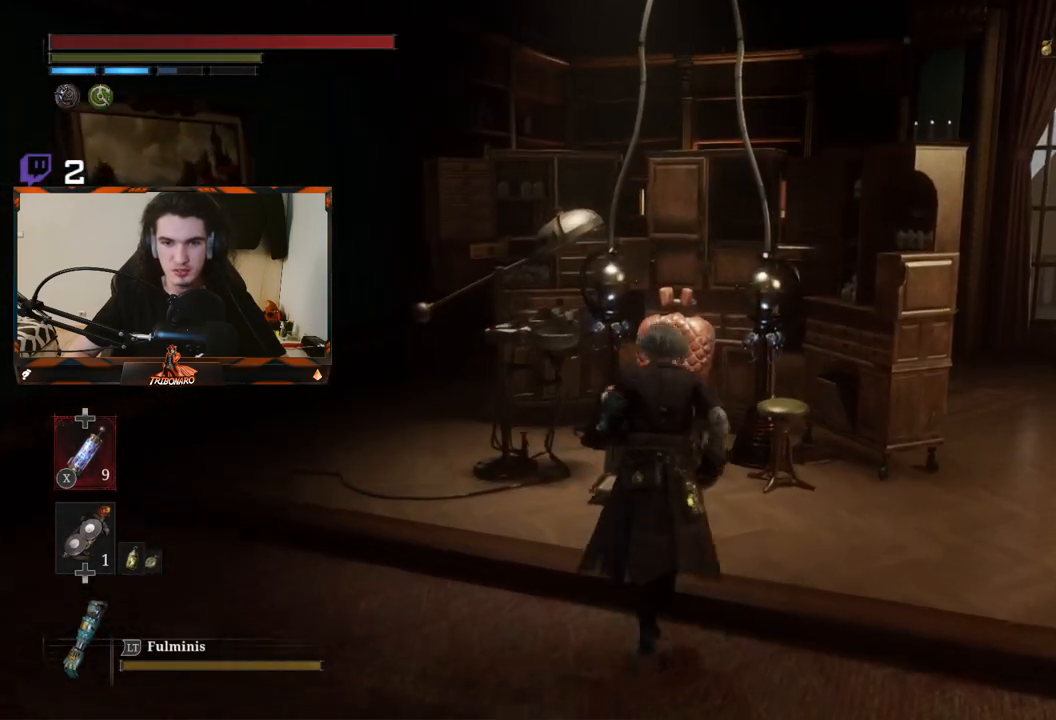
Gameplay with a controller (Xbox layout); each line is a JSON object with the inputs held at the frame after it. "events" lists button and stick changes between this image and that frame as [ms after this image, input, new state], when the widget could be followed in between. Not read: L3.
{"buttons": [], "left_stick": "center", "right_stick": "center", "events": [[200, "left_stick", "center"]]}
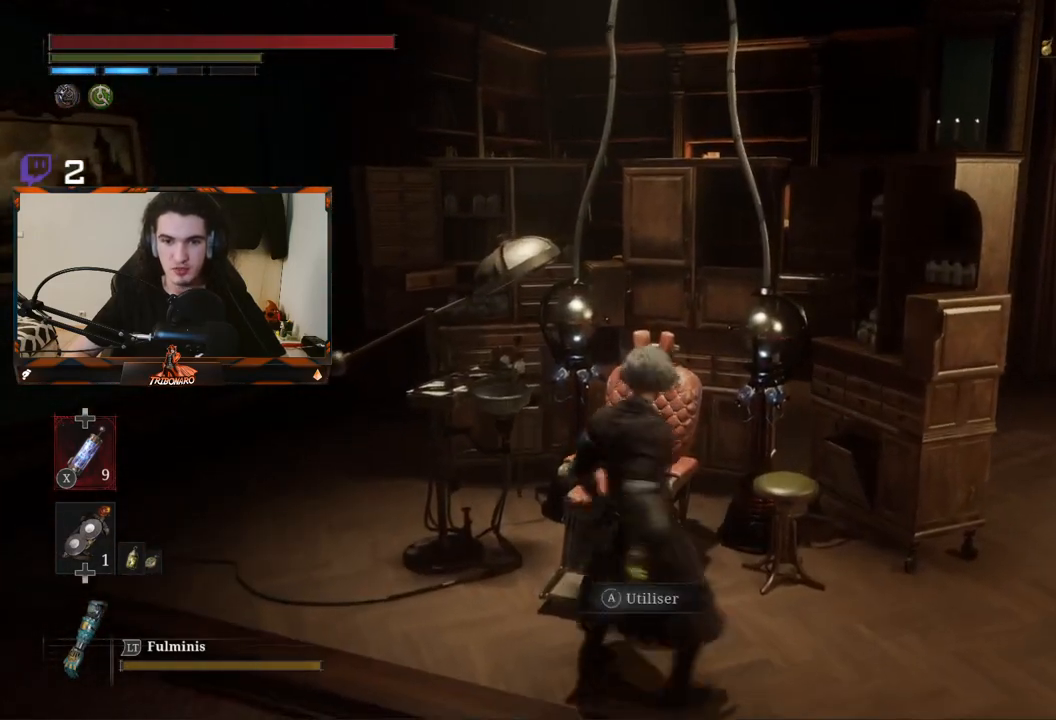
{"buttons": [], "left_stick": "down-left", "right_stick": "center", "events": [[17, "left_stick", "right"], [67, "left_stick", "down-right"], [350, "left_stick", "down"], [500, "left_stick", "down-left"]]}
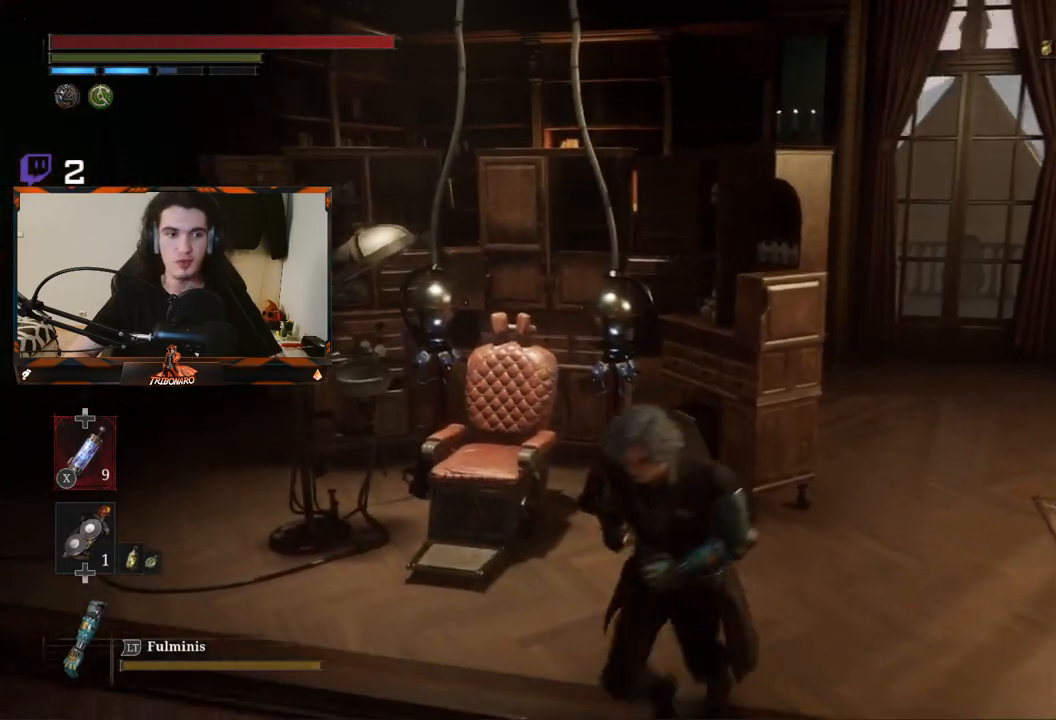
{"buttons": [], "left_stick": "up-left", "right_stick": "down-right", "events": [[217, "left_stick", "left"], [333, "left_stick", "up-left"], [467, "right_stick", "down-right"]]}
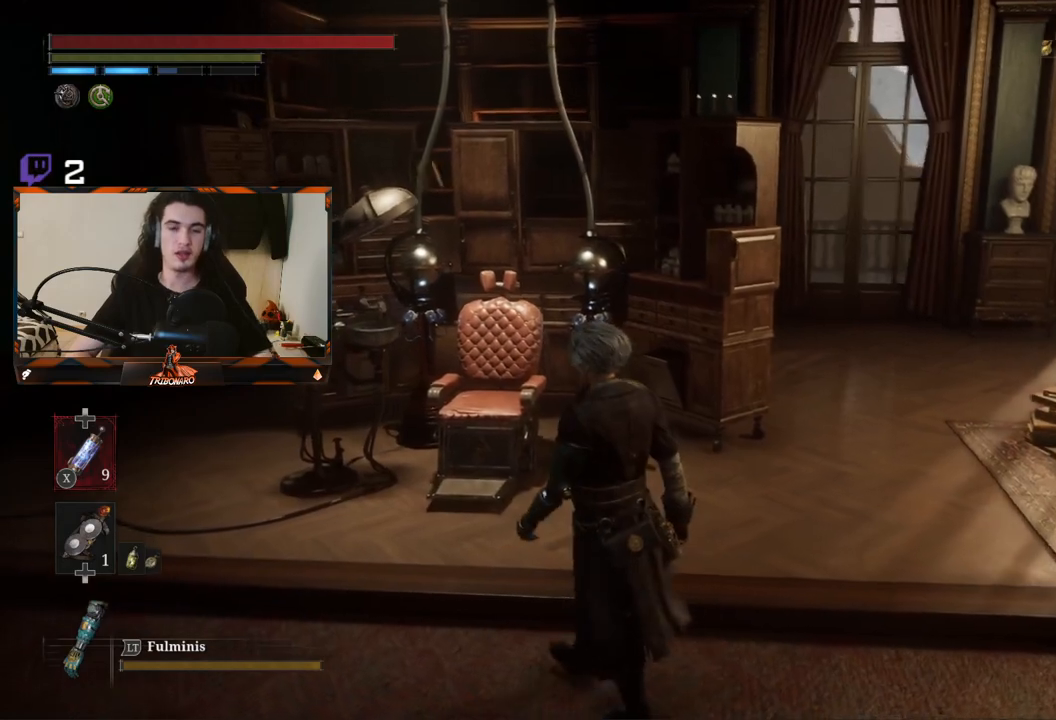
{"buttons": [], "left_stick": "up", "right_stick": "center", "events": [[50, "left_stick", "center"], [100, "right_stick", "center"], [367, "left_stick", "up"]]}
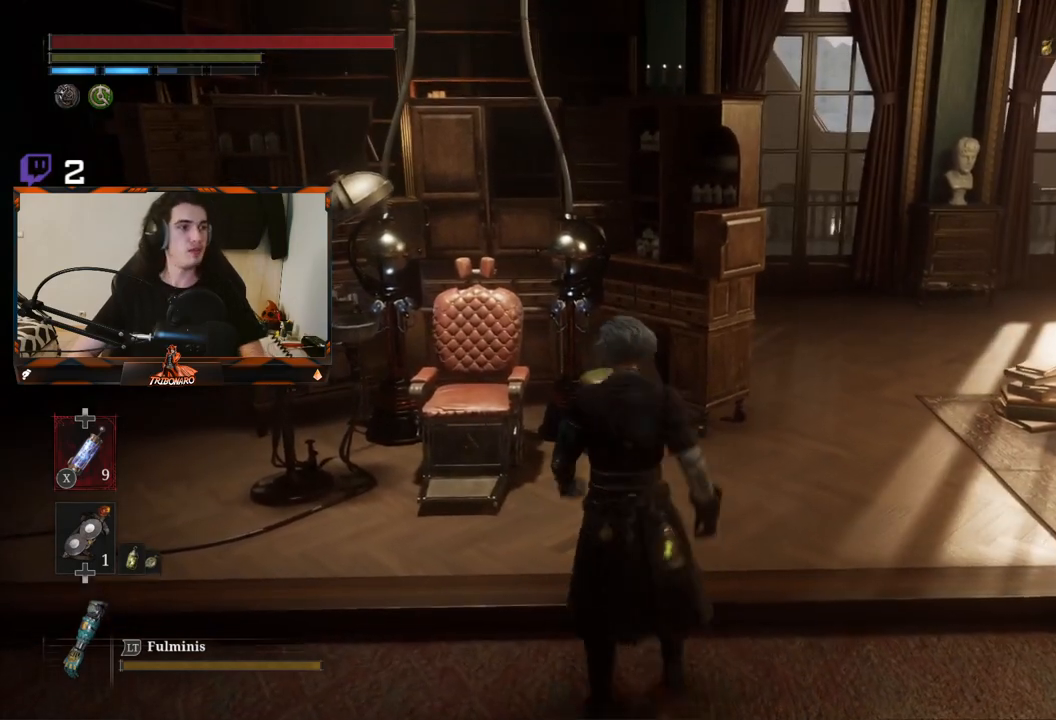
{"buttons": [], "left_stick": "up", "right_stick": "center", "events": [[33, "right_stick", "right"], [83, "left_stick", "up-left"], [150, "right_stick", "center"], [233, "left_stick", "center"], [383, "left_stick", "up-right"], [450, "left_stick", "up"]]}
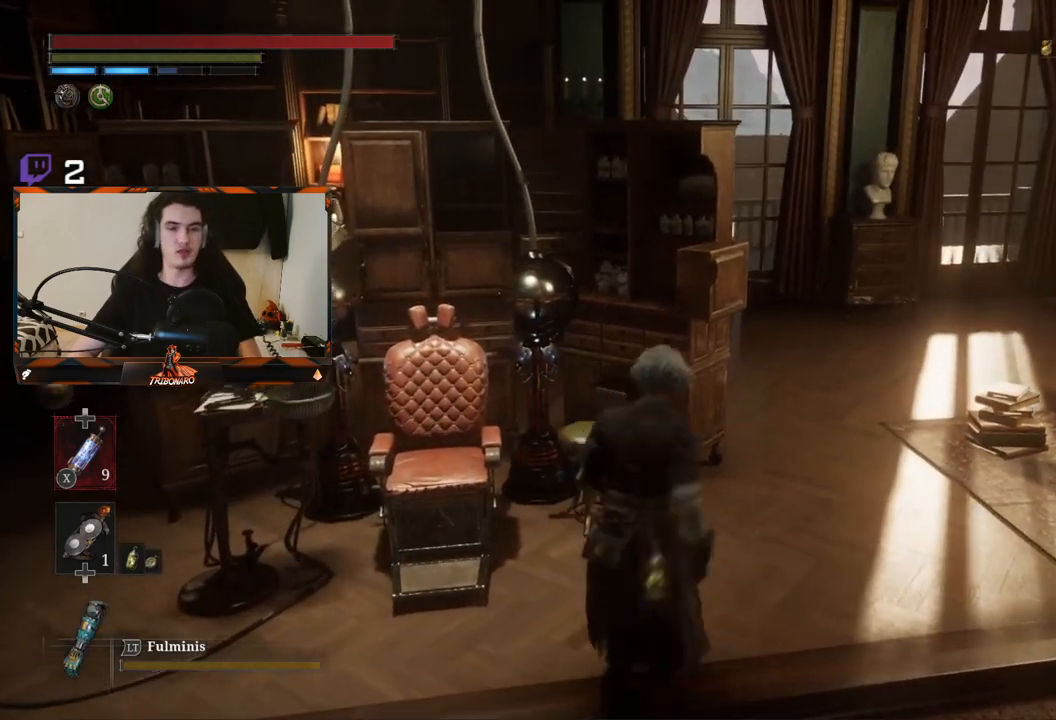
{"buttons": [], "left_stick": "up", "right_stick": "center", "events": [[67, "right_stick", "right"], [283, "right_stick", "center"]]}
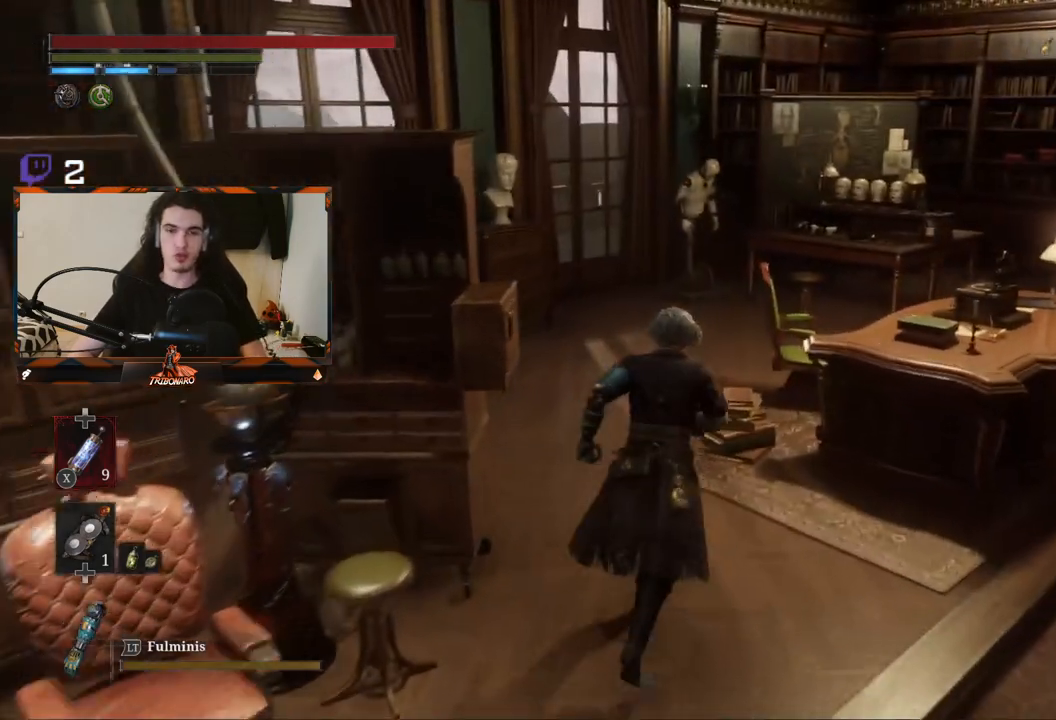
{"buttons": [], "left_stick": "up", "right_stick": "center", "events": [[150, "right_stick", "right"], [267, "right_stick", "center"]]}
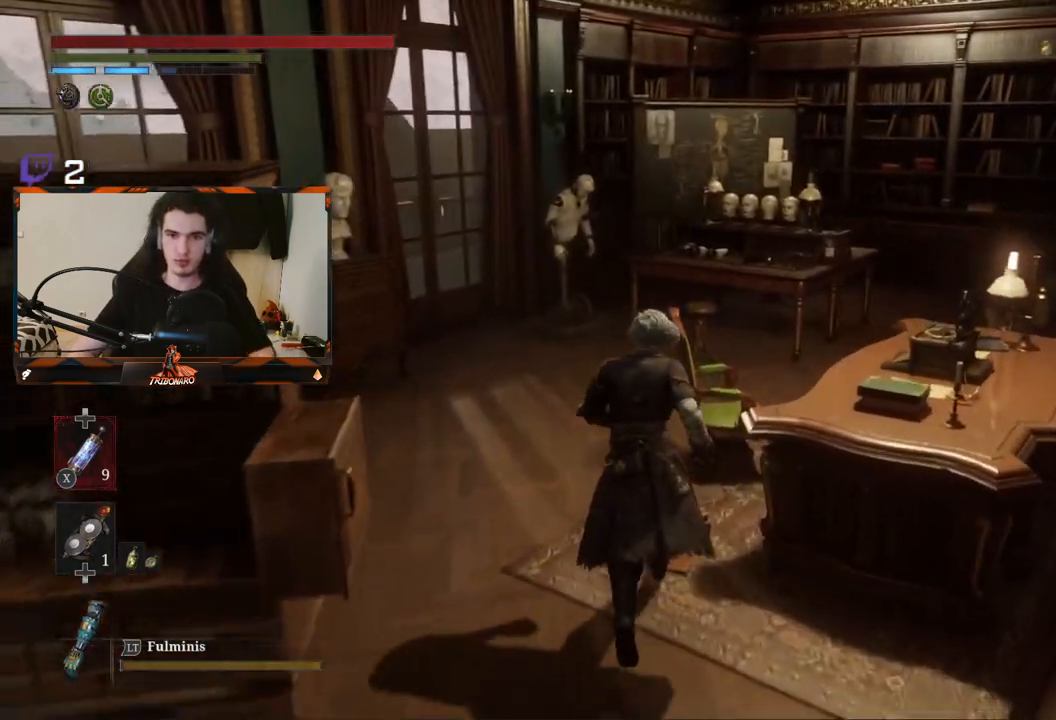
{"buttons": [], "left_stick": "down-right", "right_stick": "center", "events": [[200, "left_stick", "center"], [433, "left_stick", "right"], [483, "left_stick", "down-right"]]}
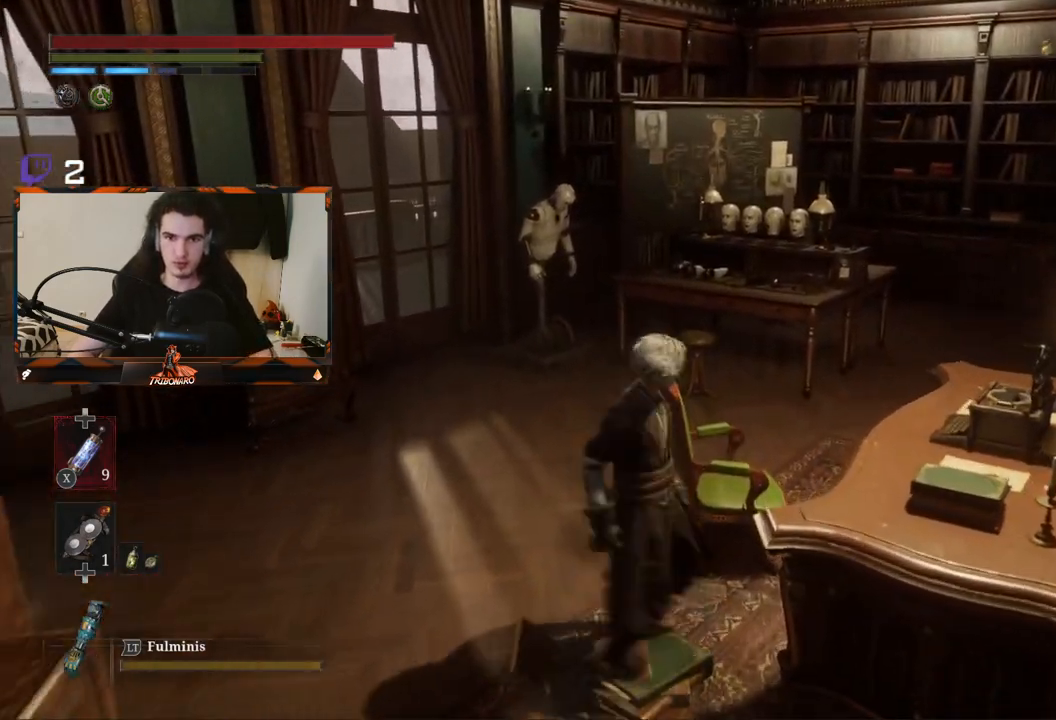
{"buttons": [], "left_stick": "down-left", "right_stick": "down-left", "events": [[100, "right_stick", "down-left"], [183, "left_stick", "down"], [300, "left_stick", "down-left"]]}
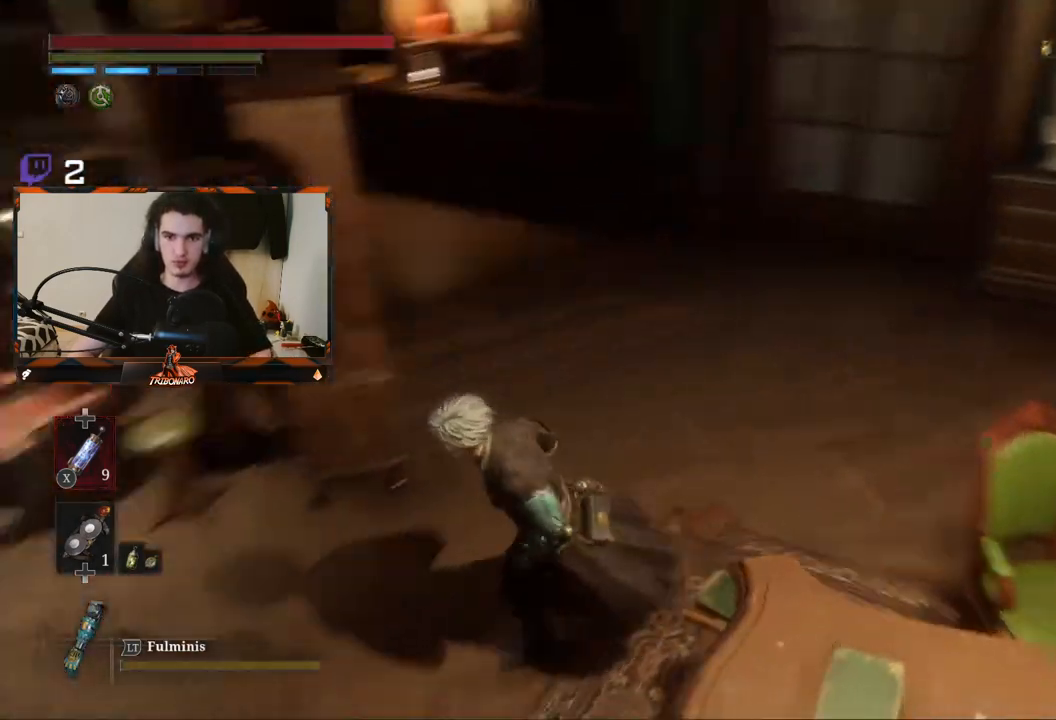
{"buttons": [], "left_stick": "up-left", "right_stick": "center", "events": [[17, "left_stick", "left"], [133, "left_stick", "up-left"], [133, "right_stick", "up-left"], [483, "right_stick", "center"]]}
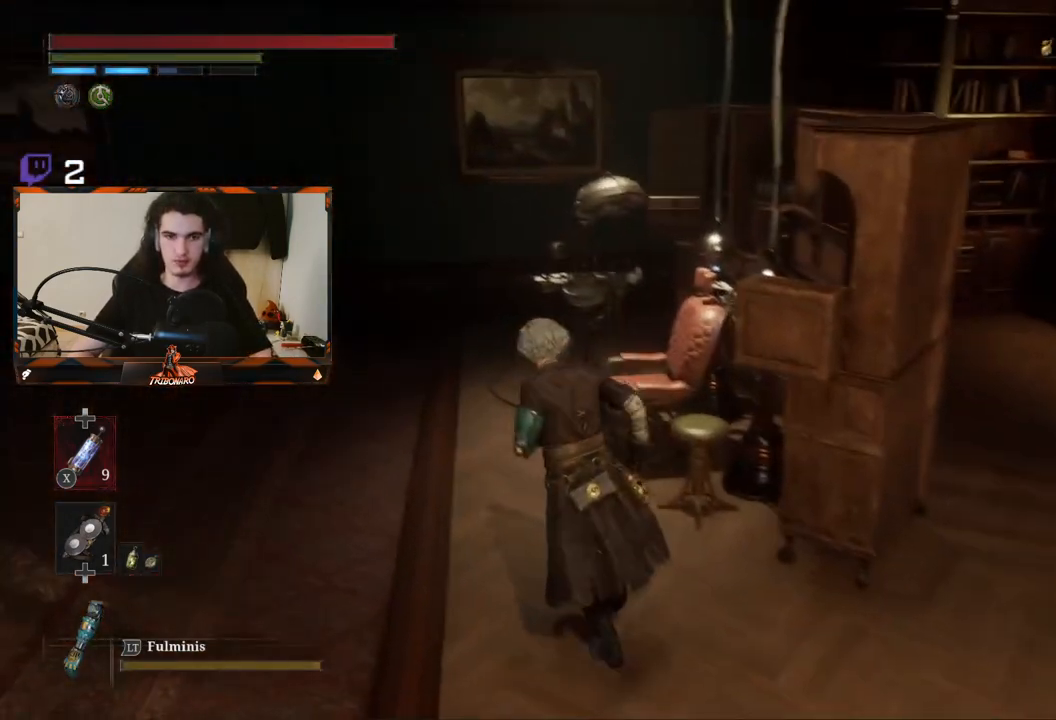
{"buttons": [], "left_stick": "up-left", "right_stick": "left", "events": [[367, "right_stick", "left"]]}
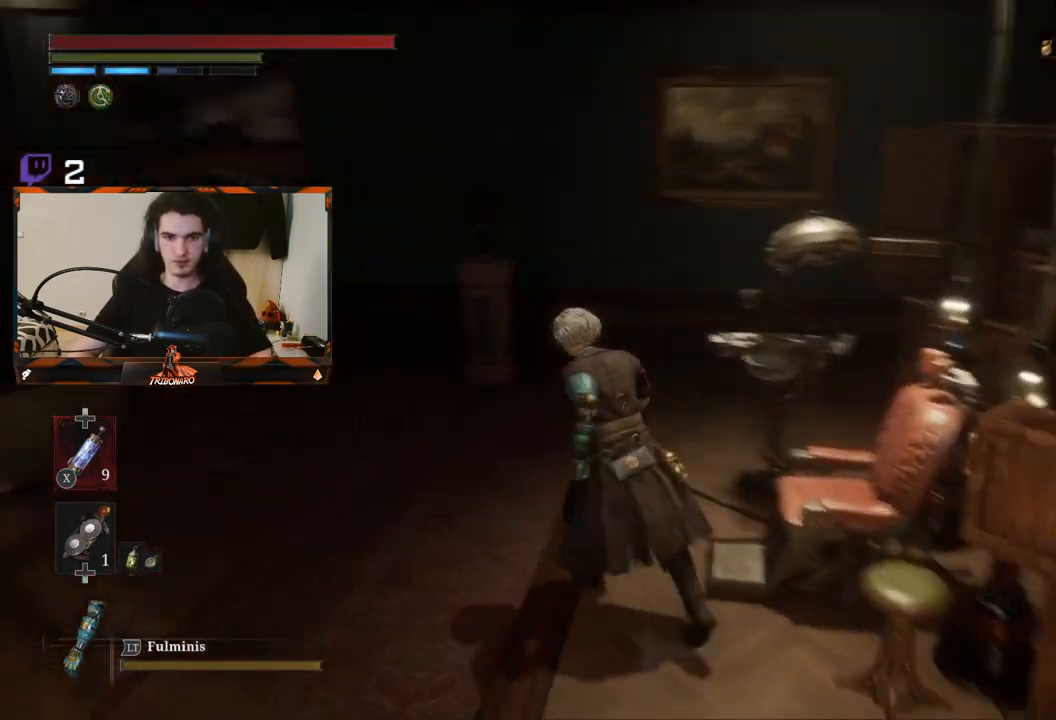
{"buttons": [], "left_stick": "up-left", "right_stick": "center", "events": [[383, "right_stick", "center"]]}
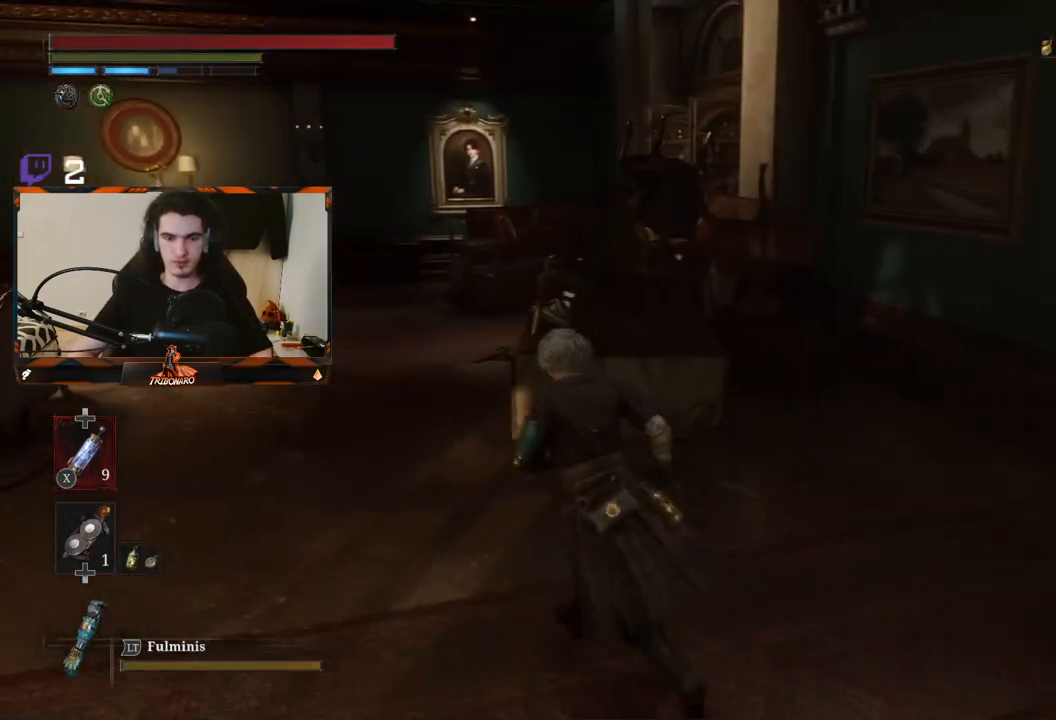
{"buttons": ["B"], "left_stick": "up", "right_stick": "center", "events": [[167, "B", "down"], [400, "left_stick", "up"]]}
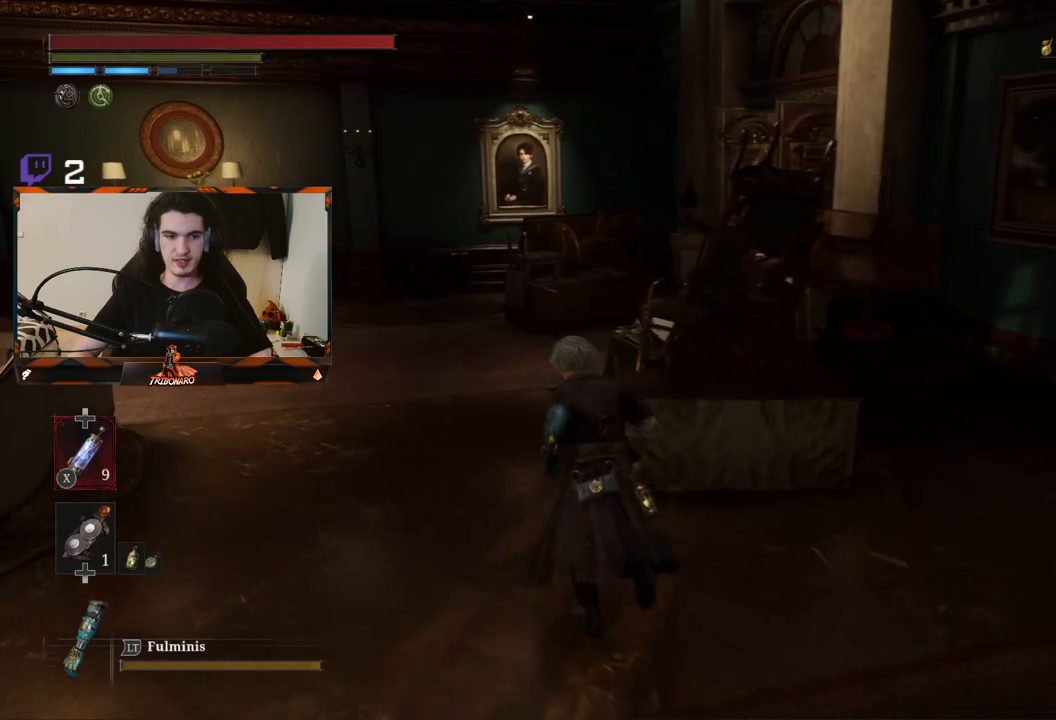
{"buttons": ["B"], "left_stick": "up", "right_stick": "center", "events": []}
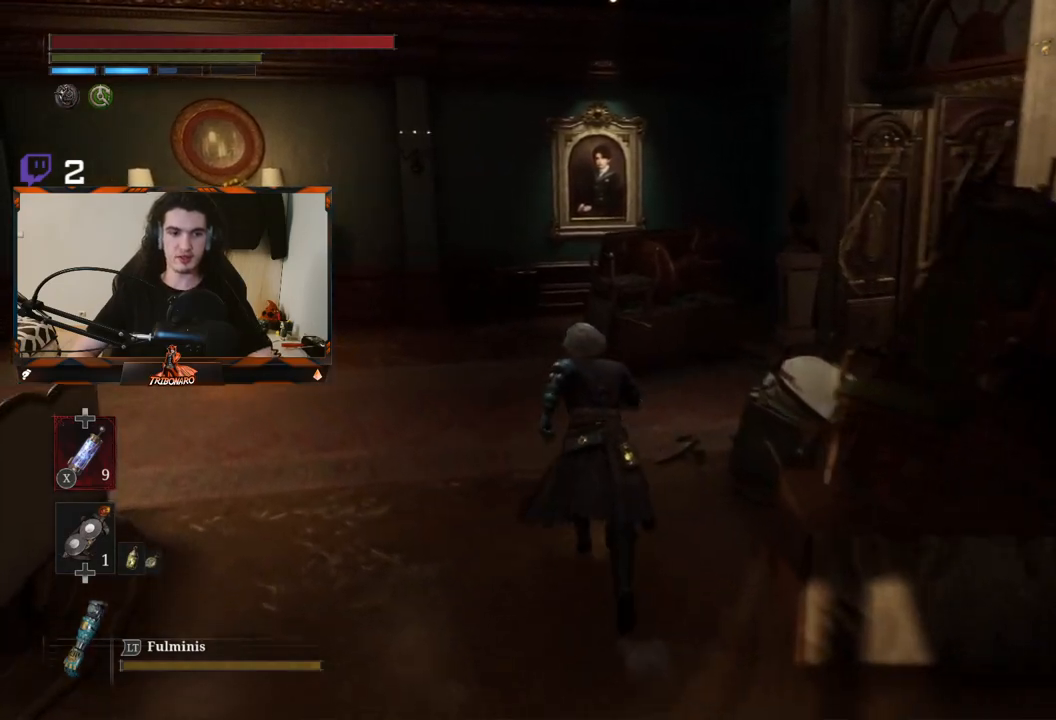
{"buttons": ["B"], "left_stick": "up", "right_stick": "right", "events": [[200, "right_stick", "right"]]}
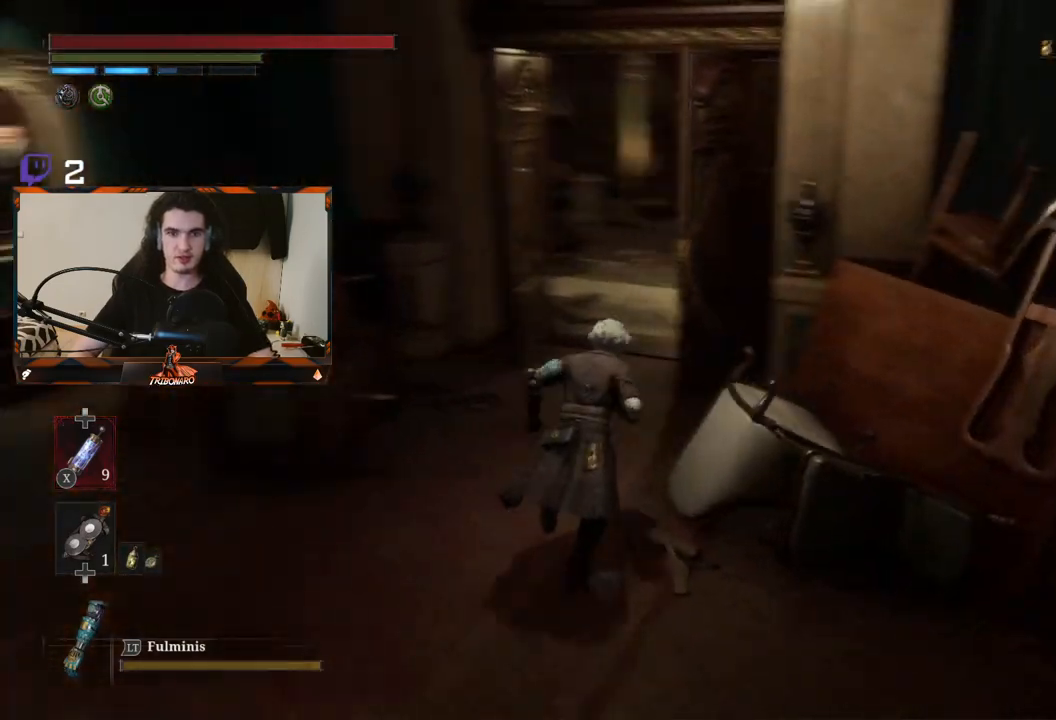
{"buttons": ["B"], "left_stick": "up-left", "right_stick": "center", "events": [[167, "right_stick", "center"], [250, "left_stick", "up-left"]]}
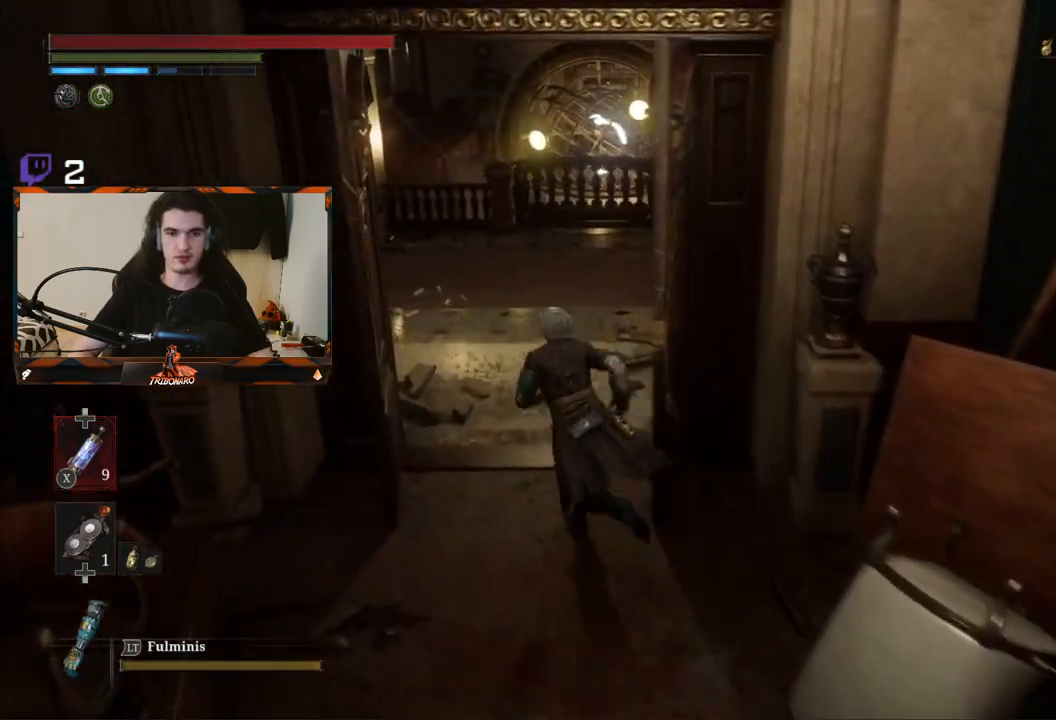
{"buttons": ["B"], "left_stick": "up-left", "right_stick": "center", "events": []}
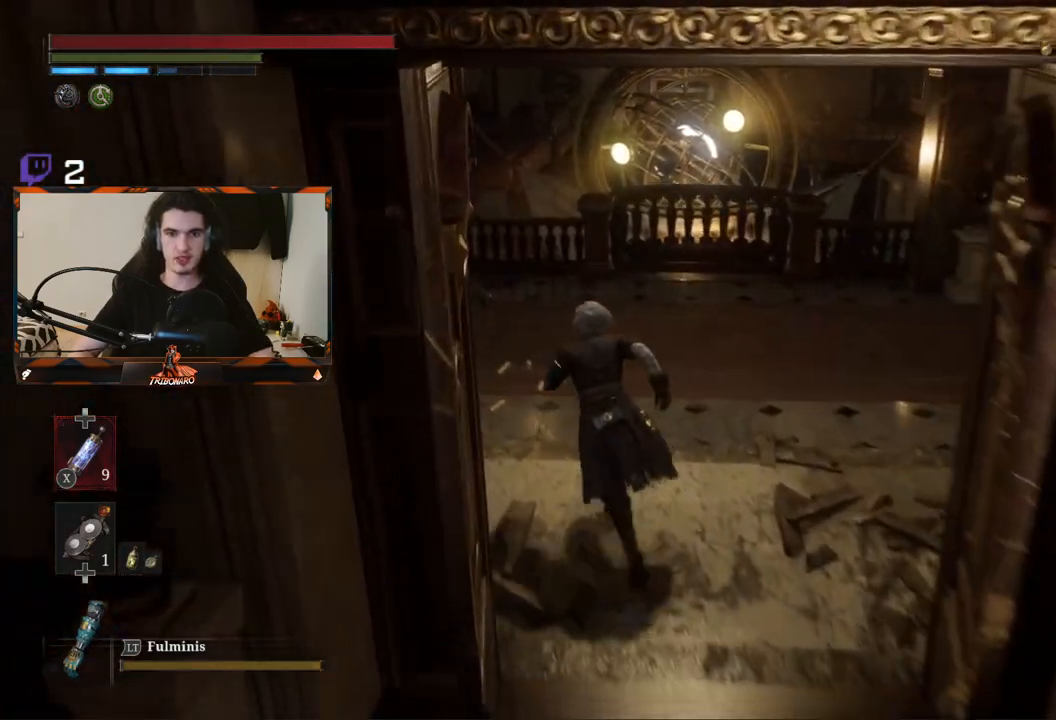
{"buttons": ["B"], "left_stick": "up-left", "right_stick": "center", "events": []}
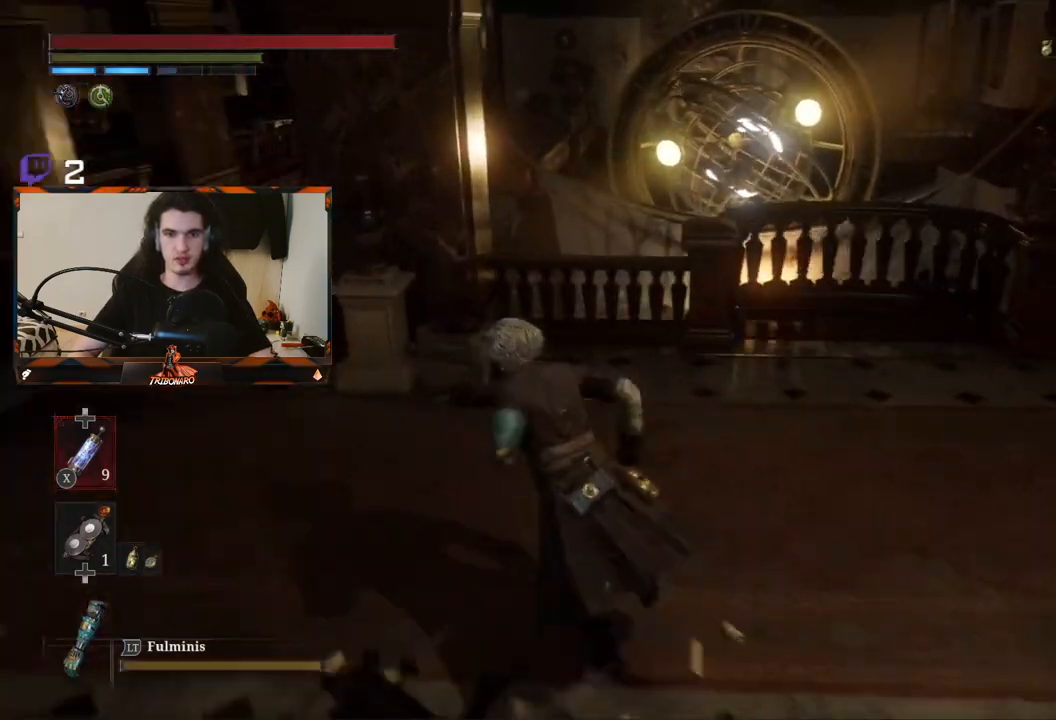
{"buttons": ["B"], "left_stick": "up-left", "right_stick": "center", "events": []}
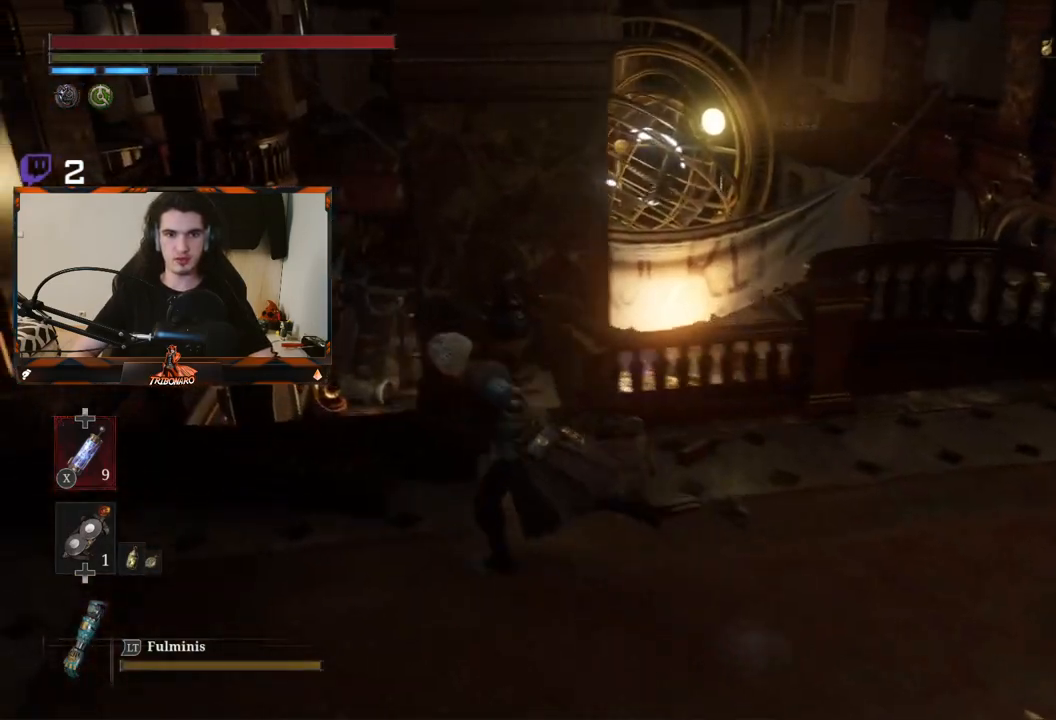
{"buttons": ["B"], "left_stick": "up", "right_stick": "center", "events": [[383, "left_stick", "up"]]}
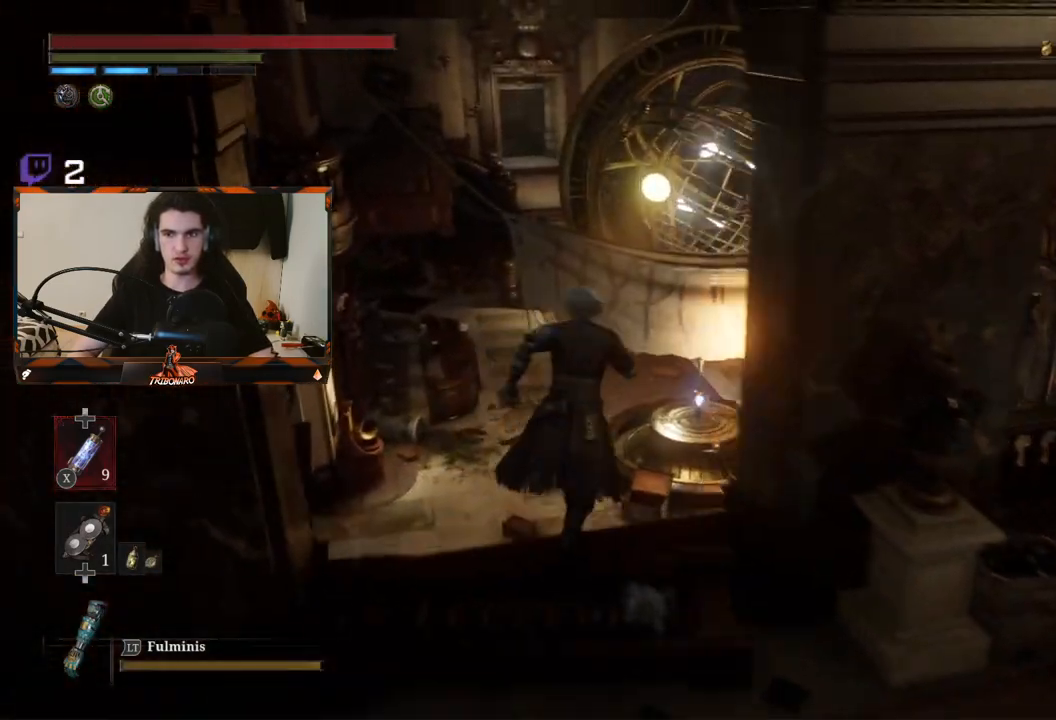
{"buttons": ["B"], "left_stick": "up", "right_stick": "center", "events": []}
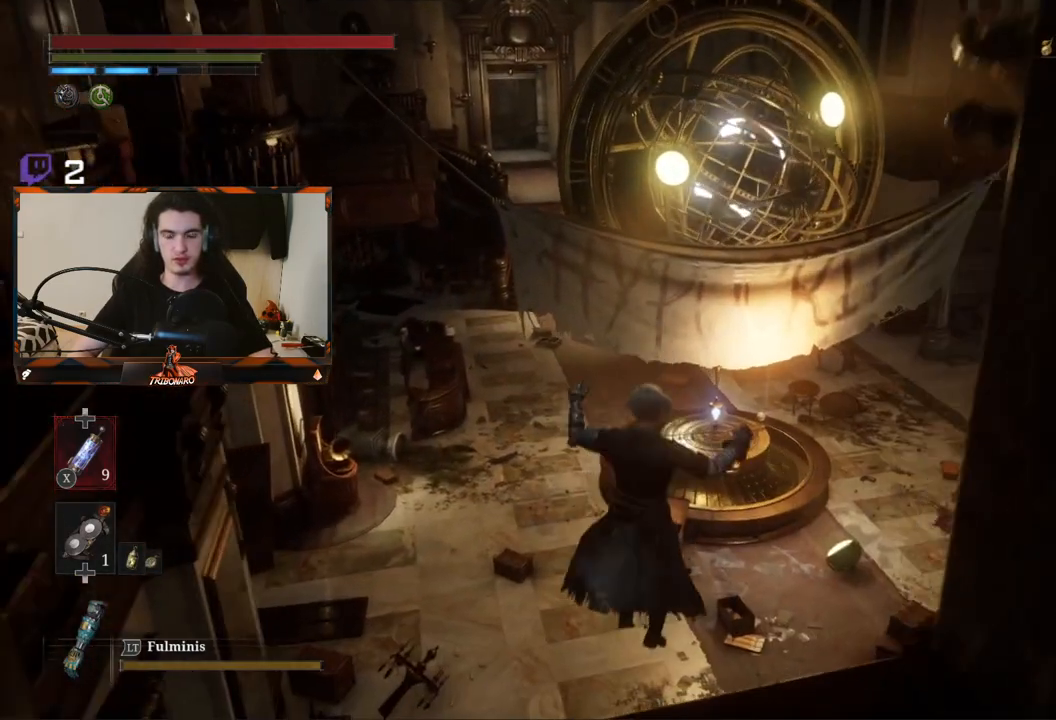
{"buttons": ["B"], "left_stick": "up", "right_stick": "center", "events": [[83, "left_stick", "center"], [300, "left_stick", "up"]]}
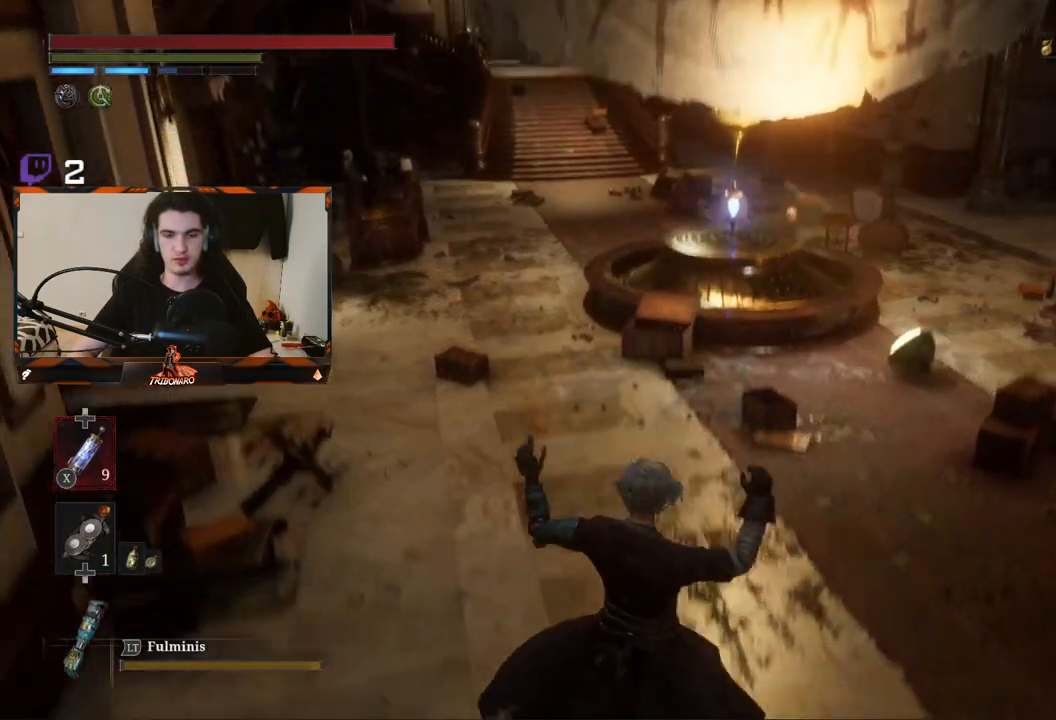
{"buttons": ["B"], "left_stick": "up", "right_stick": "center", "events": []}
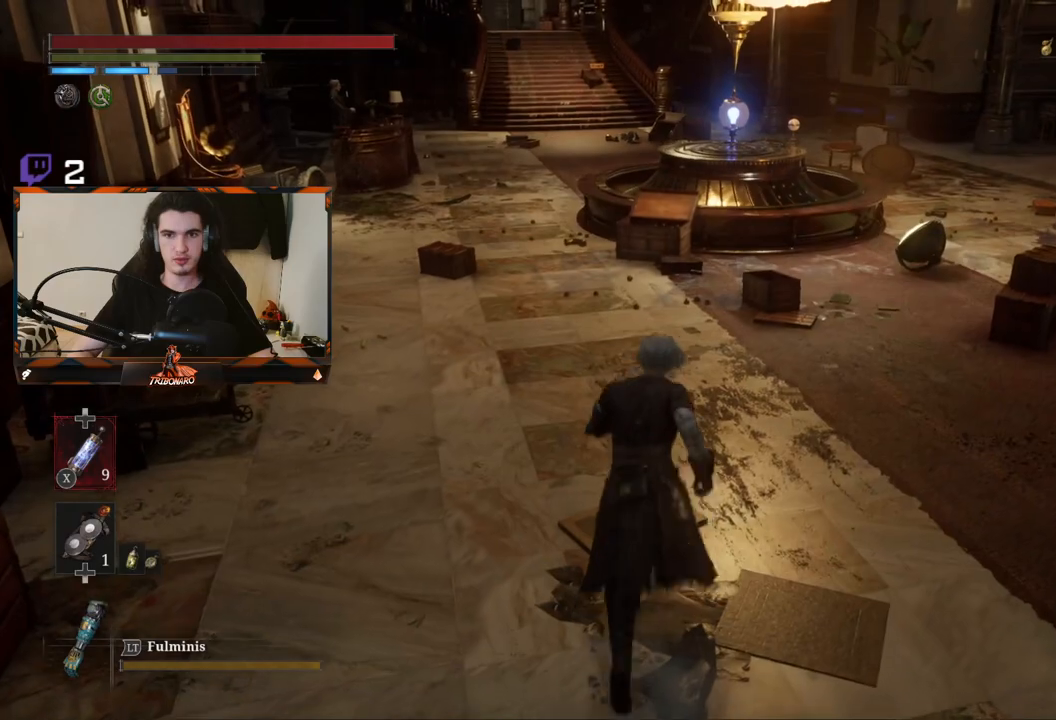
{"buttons": ["B"], "left_stick": "up", "right_stick": "center", "events": []}
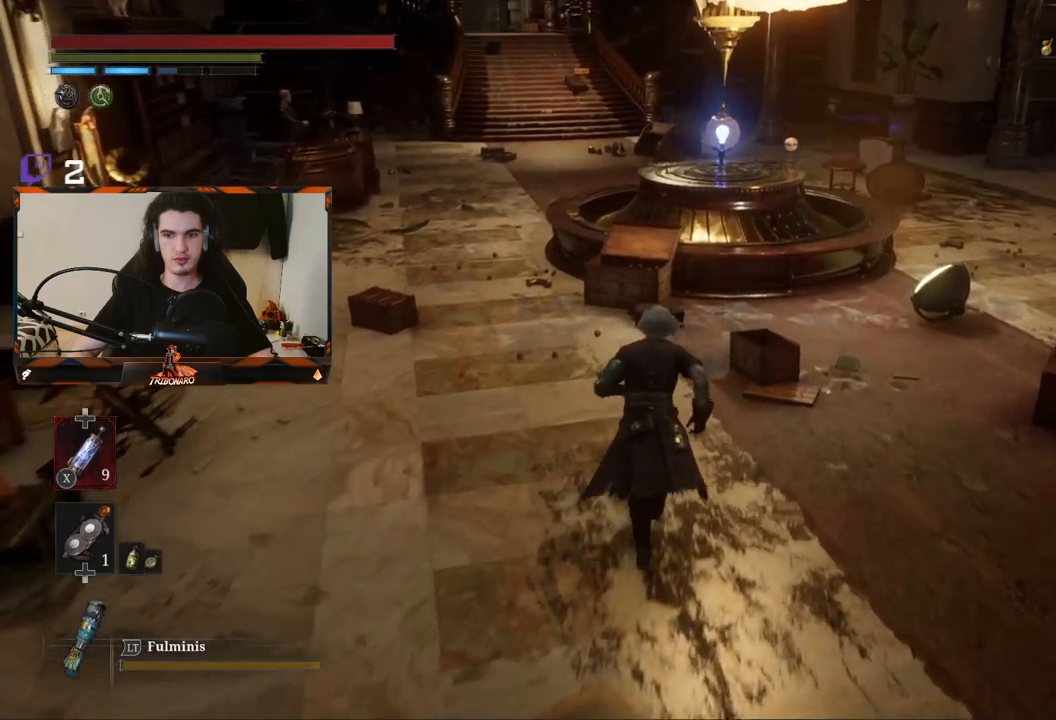
{"buttons": [], "left_stick": "up", "right_stick": "center", "events": [[300, "B", "up"]]}